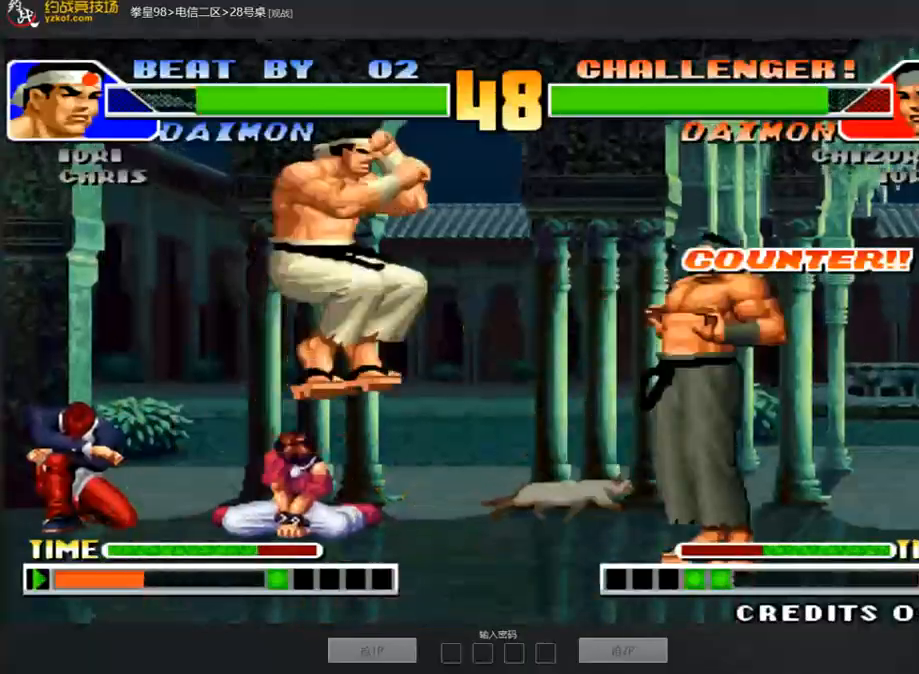
Gameplay with a controller (arcade stick); each line is a JSON object with the inputs held at the frame after it. "events" lists button and stick changes between this image and that frame as [ms after this image, input, new state], when the widget could be followed in between. Not read: L3 R3.
{"buttons": [], "left_stick": "center", "events": [[252, "A", "down"], [319, "A", "up"], [387, "A", "down"], [471, "A", "up"]]}
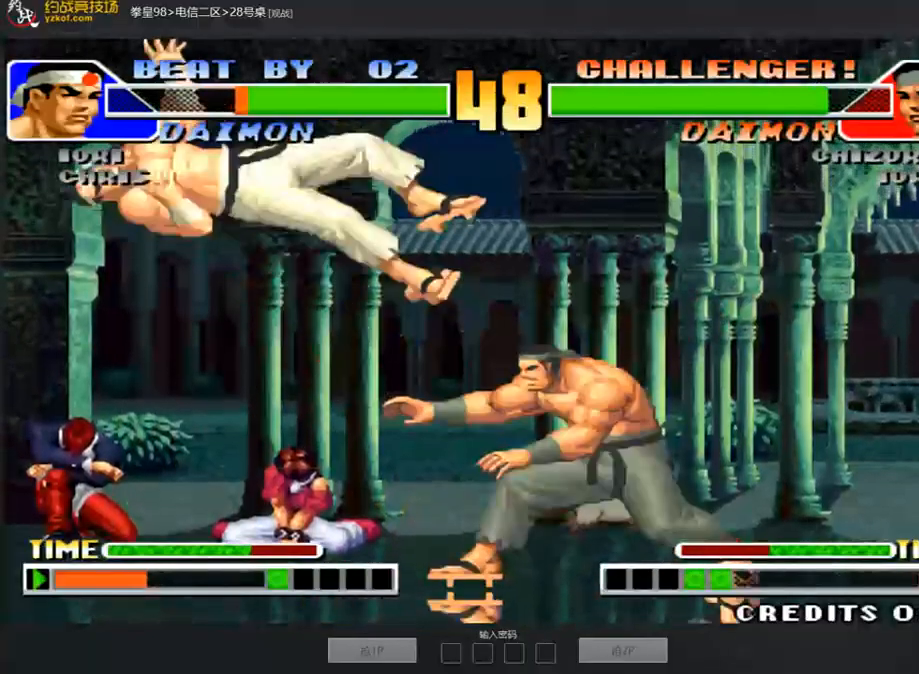
{"buttons": [], "left_stick": "center", "events": [[202, "left_stick", "left"], [269, "left_stick", "center"], [303, "A", "down"], [370, "A", "up"]]}
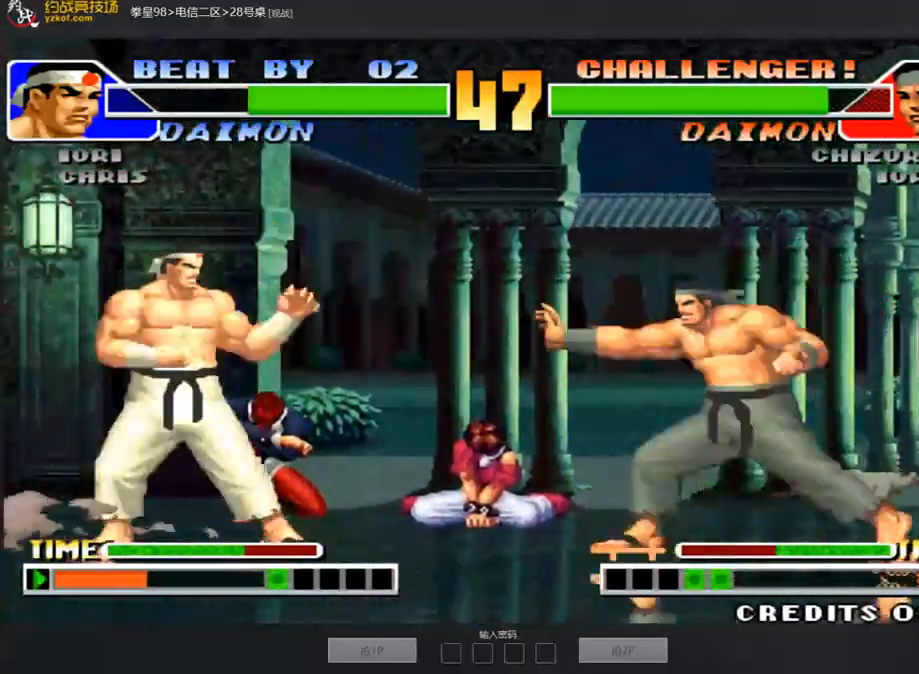
{"buttons": [], "left_stick": "center", "events": [[101, "left_stick", "left"], [455, "left_stick", "center"]]}
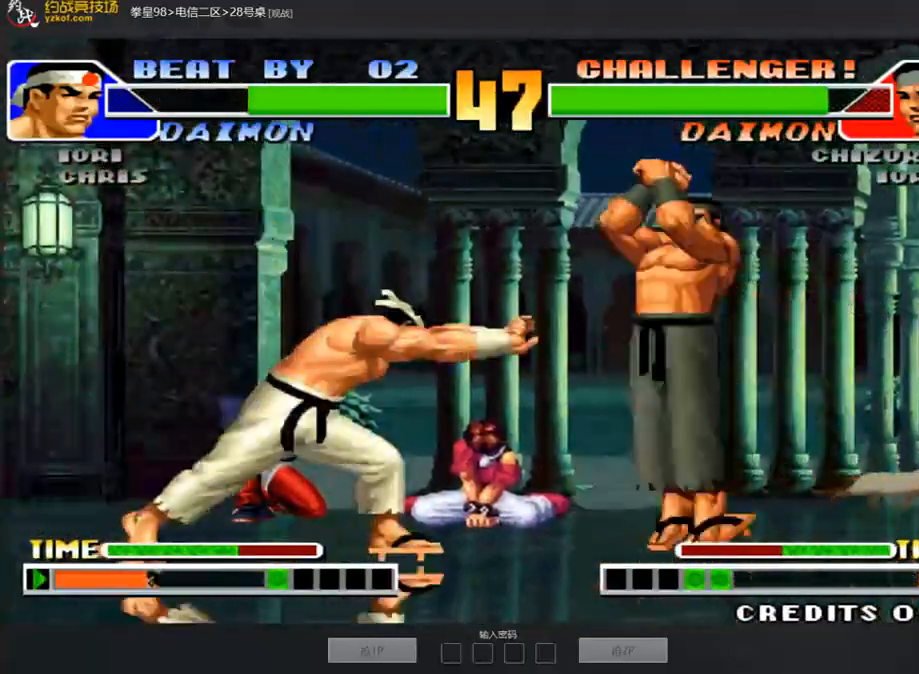
{"buttons": [], "left_stick": "center", "events": [[67, "C", "down"], [117, "C", "up"]]}
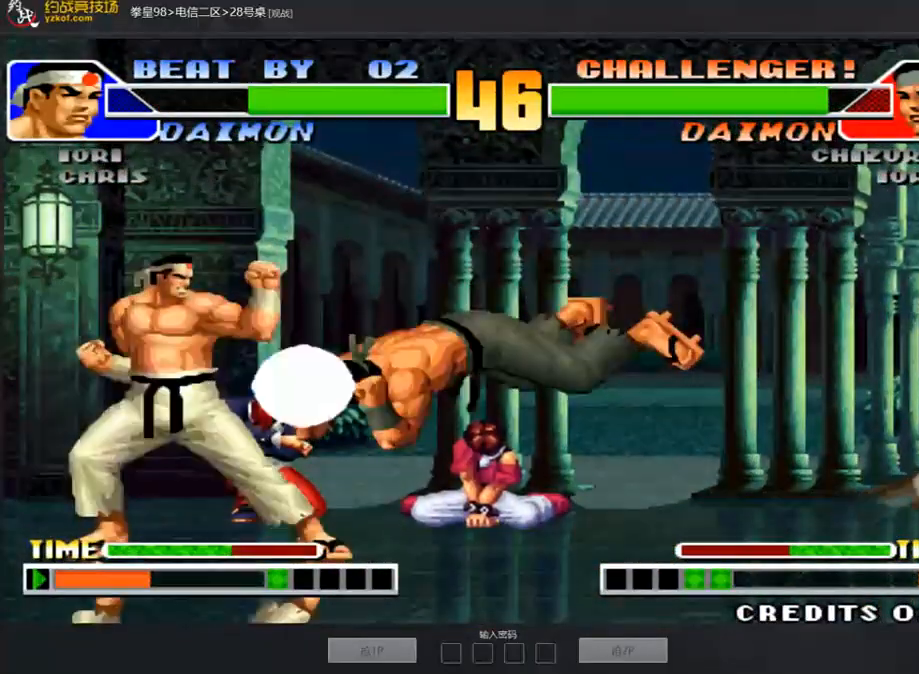
{"buttons": [], "left_stick": "down-right", "events": [[68, "left_stick", "down-right"]]}
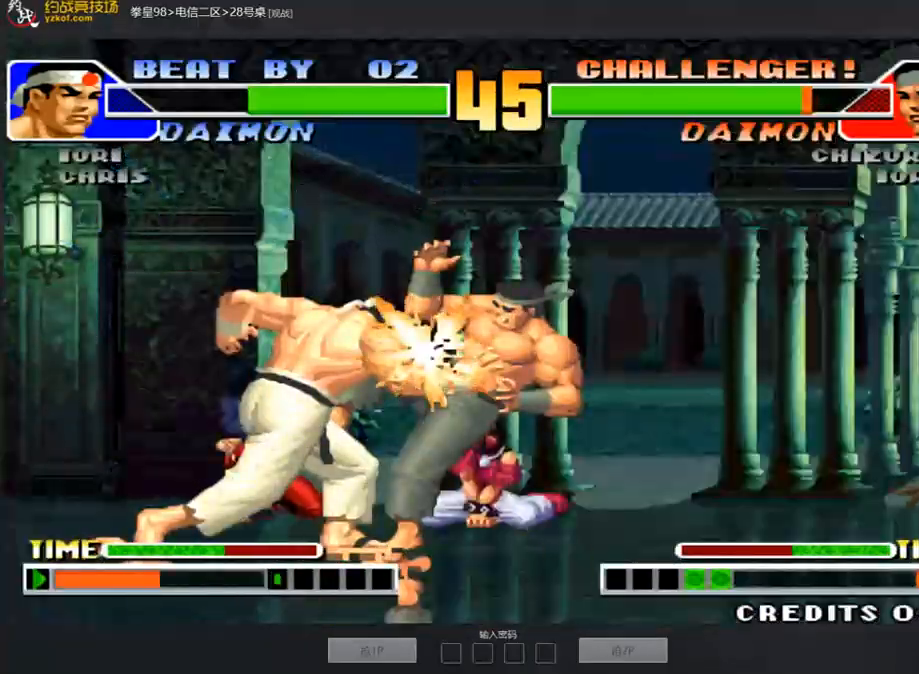
{"buttons": [], "left_stick": "center", "events": [[34, "A", "down"], [34, "B", "down"], [68, "left_stick", "center"], [84, "B", "up"], [118, "A", "up"], [202, "A", "down"], [202, "B", "down"], [286, "B", "up"], [303, "A", "up"]]}
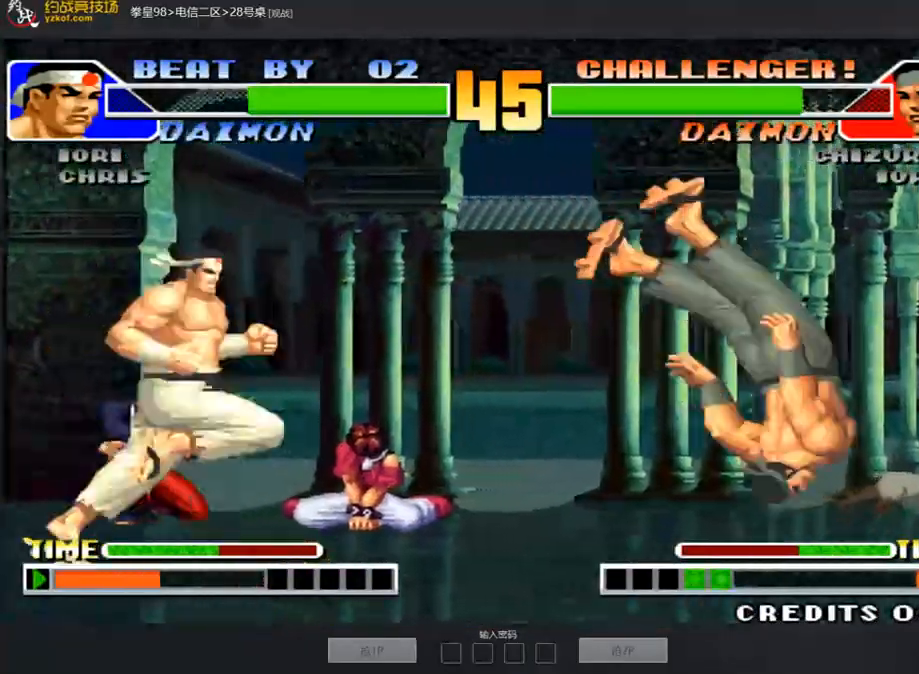
{"buttons": [], "left_stick": "down-right", "events": [[17, "A", "down"], [17, "B", "down"], [84, "A", "up"], [84, "B", "up"], [152, "A", "down"], [236, "A", "up"], [354, "left_stick", "down-right"], [371, "B", "down"], [421, "B", "up"]]}
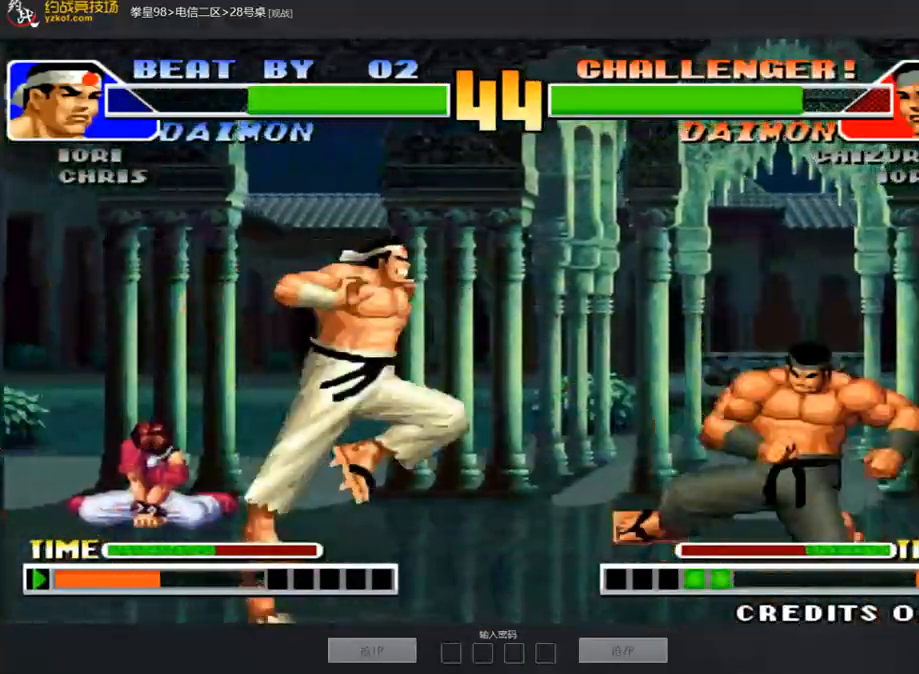
{"buttons": [], "left_stick": "left", "events": [[354, "left_stick", "left"]]}
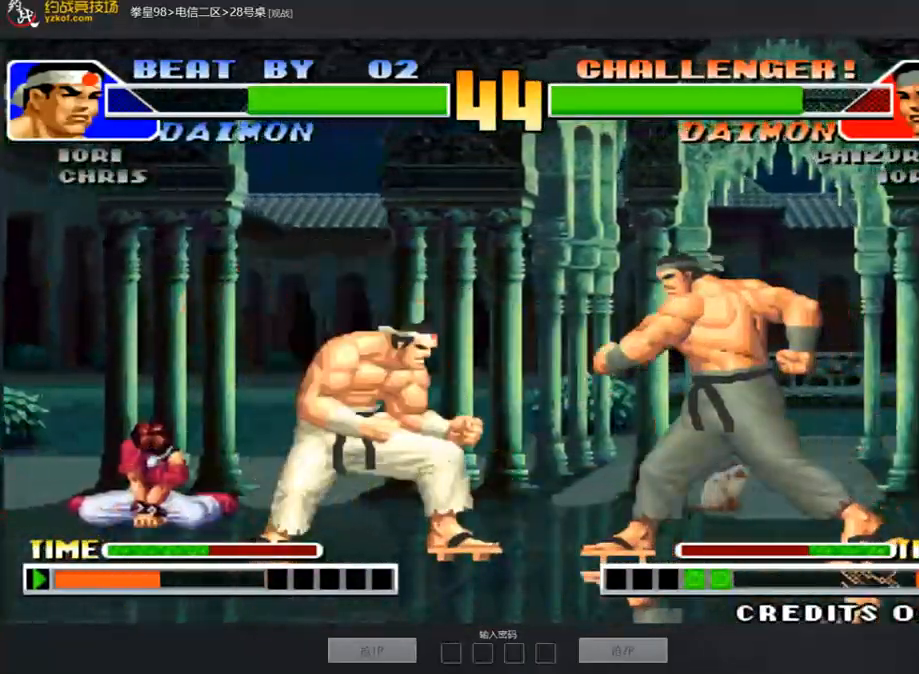
{"buttons": [], "left_stick": "right", "events": [[51, "left_stick", "center"], [471, "left_stick", "right"]]}
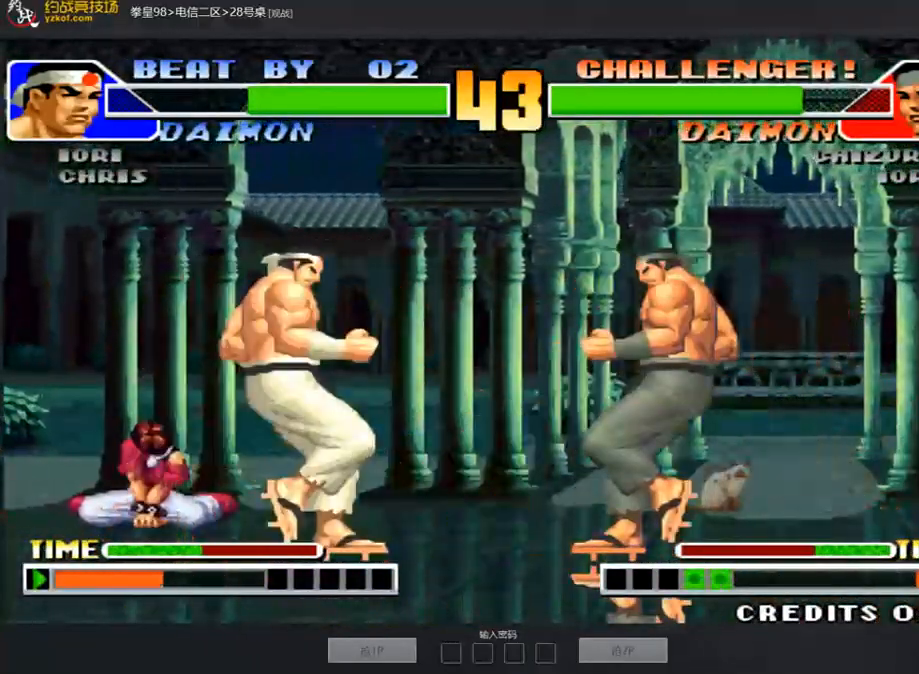
{"buttons": [], "left_stick": "up", "events": [[84, "left_stick", "down-right"], [286, "left_stick", "left"], [488, "left_stick", "up"]]}
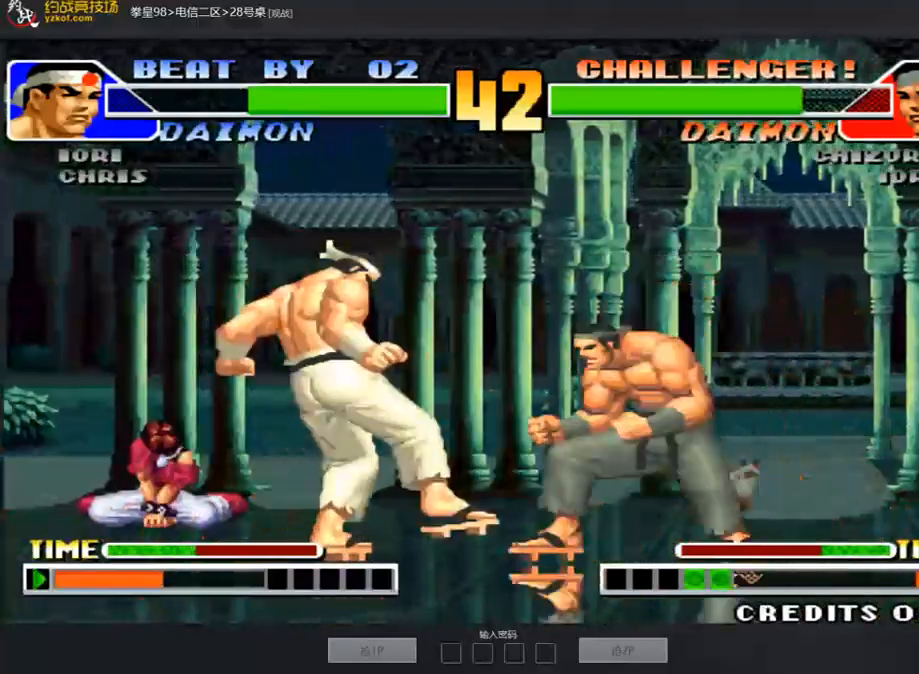
{"buttons": [], "left_stick": "center", "events": [[17, "left_stick", "center"], [168, "C", "down"], [168, "D", "down"], [236, "D", "up"], [252, "C", "up"]]}
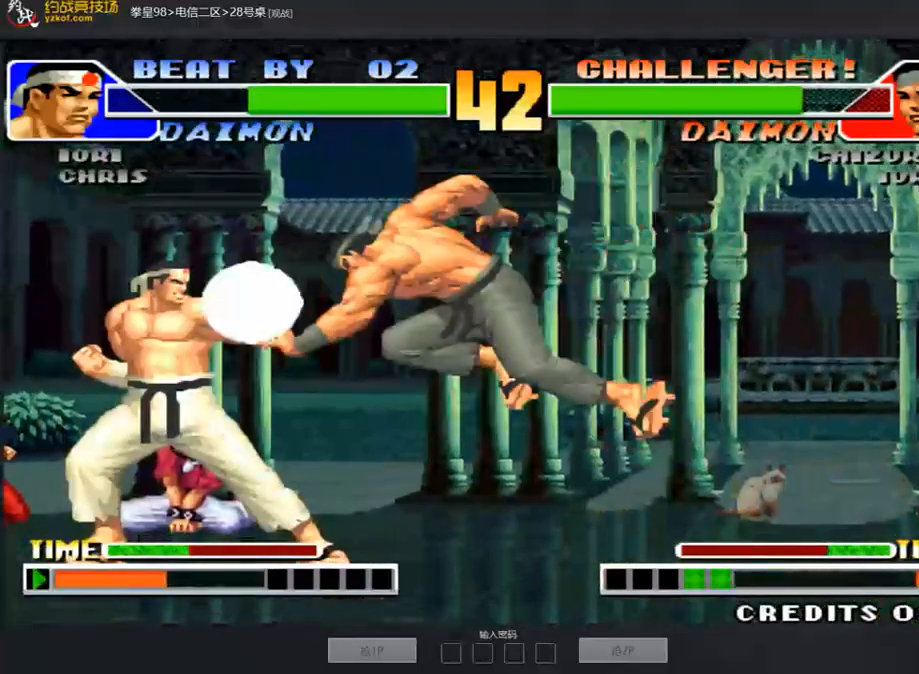
{"buttons": [], "left_stick": "left", "events": [[67, "left_stick", "left"], [134, "left_stick", "center"], [185, "left_stick", "left"], [421, "B", "down"], [488, "B", "up"]]}
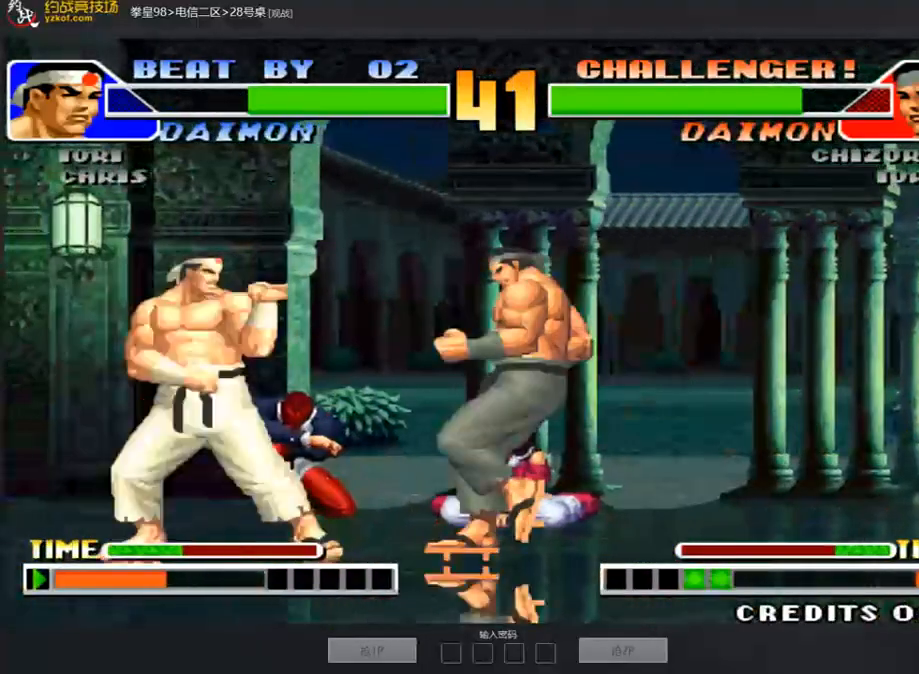
{"buttons": [], "left_stick": "left", "events": [[84, "left_stick", "center"], [437, "left_stick", "left"]]}
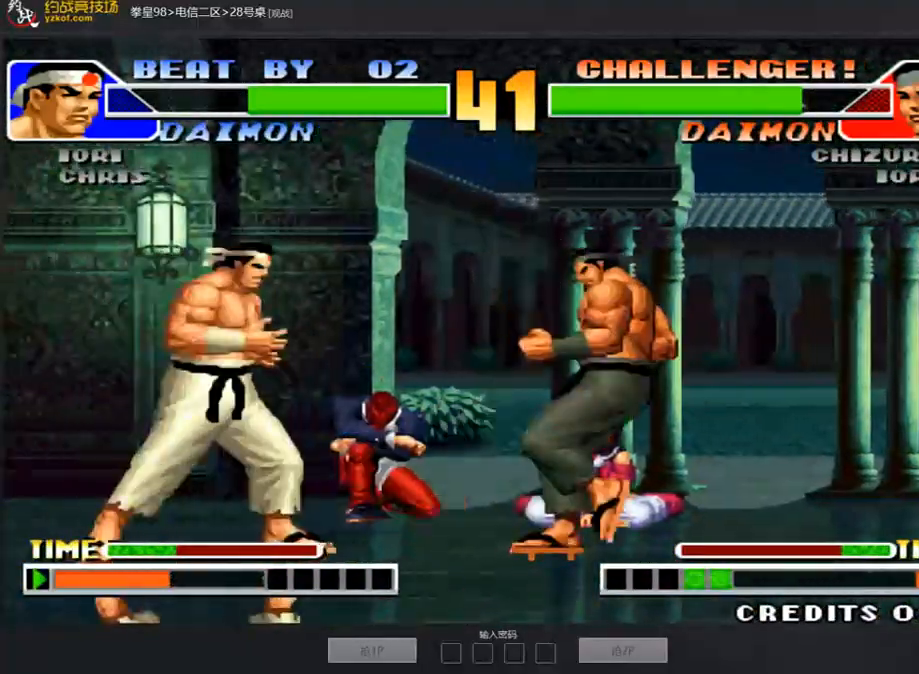
{"buttons": [], "left_stick": "down-right", "events": [[67, "left_stick", "center"], [219, "D", "down"], [319, "D", "up"], [370, "A", "down"], [437, "left_stick", "down-right"], [454, "A", "up"]]}
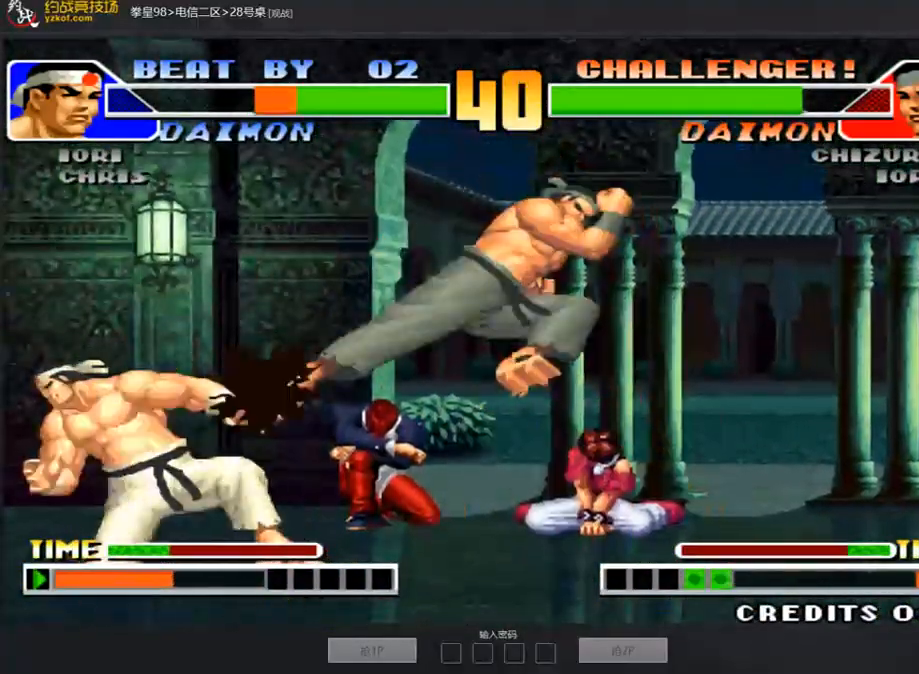
{"buttons": [], "left_stick": "center", "events": [[151, "left_stick", "left"], [303, "left_stick", "center"]]}
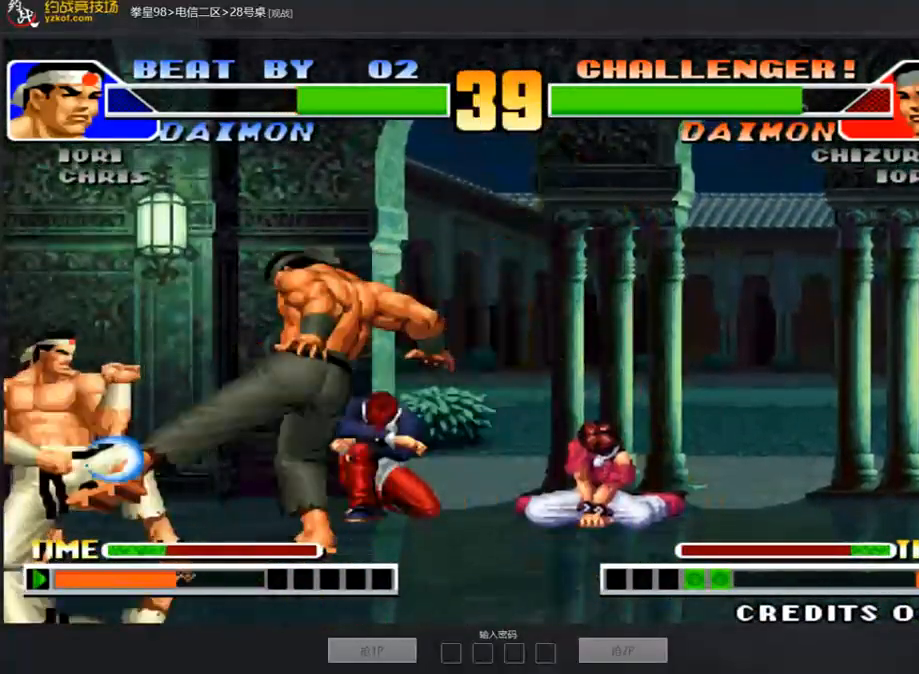
{"buttons": [], "left_stick": "right", "events": [[169, "left_stick", "right"], [270, "left_stick", "down-right"], [438, "left_stick", "right"]]}
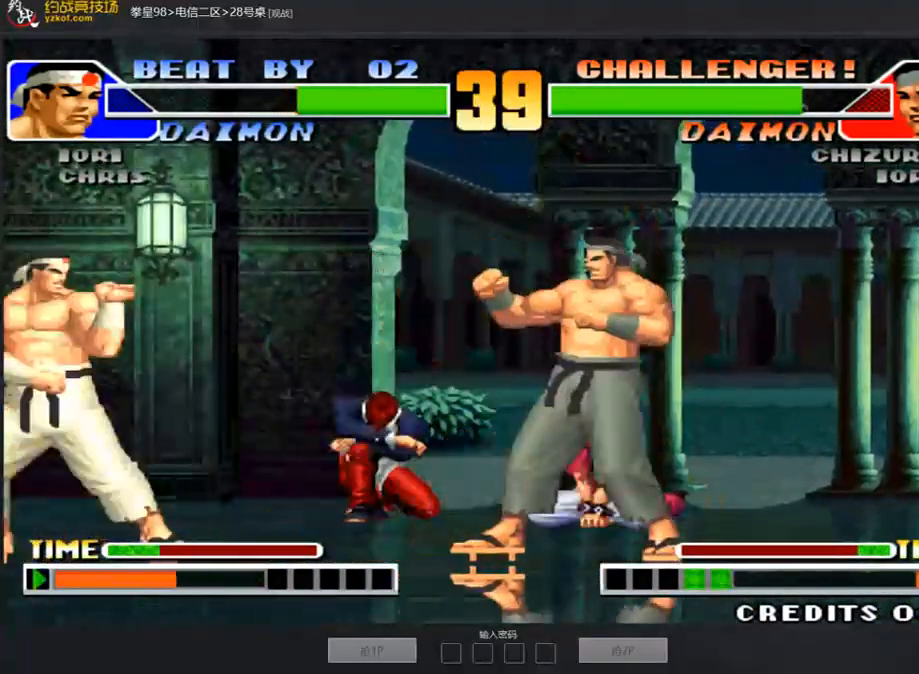
{"buttons": [], "left_stick": "left", "events": [[169, "left_stick", "left"], [387, "left_stick", "right"], [472, "left_stick", "left"]]}
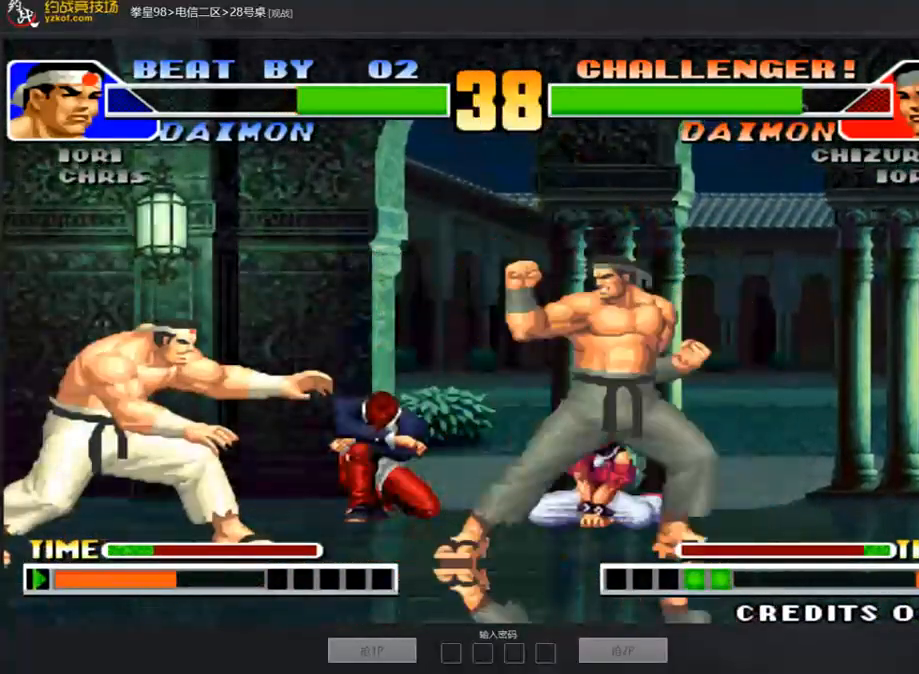
{"buttons": [], "left_stick": "center", "events": [[169, "left_stick", "right"], [438, "left_stick", "left"], [505, "left_stick", "center"]]}
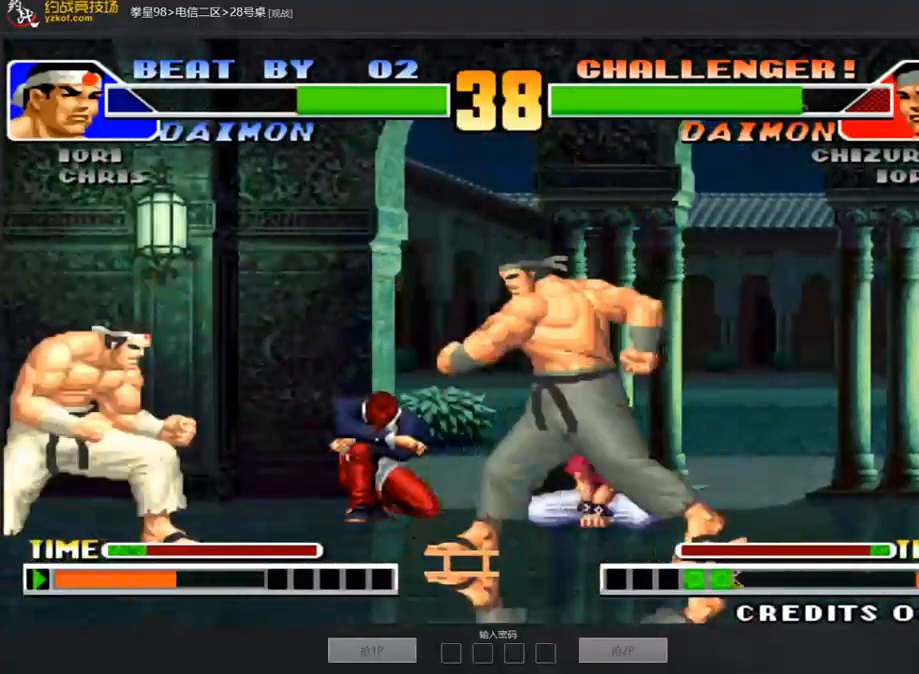
{"buttons": [], "left_stick": "center", "events": [[51, "left_stick", "left"], [118, "left_stick", "down"], [219, "left_stick", "left"], [320, "C", "down"], [387, "C", "up"], [471, "left_stick", "center"]]}
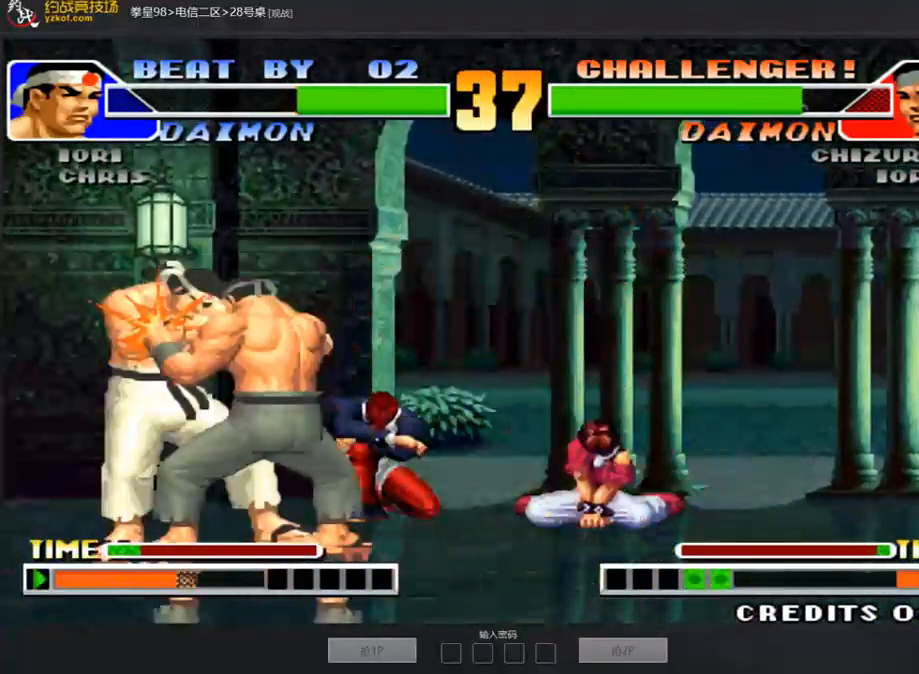
{"buttons": ["B", "D"], "left_stick": "center", "events": [[236, "B", "down"], [253, "D", "down"], [354, "A", "down"], [471, "A", "up"]]}
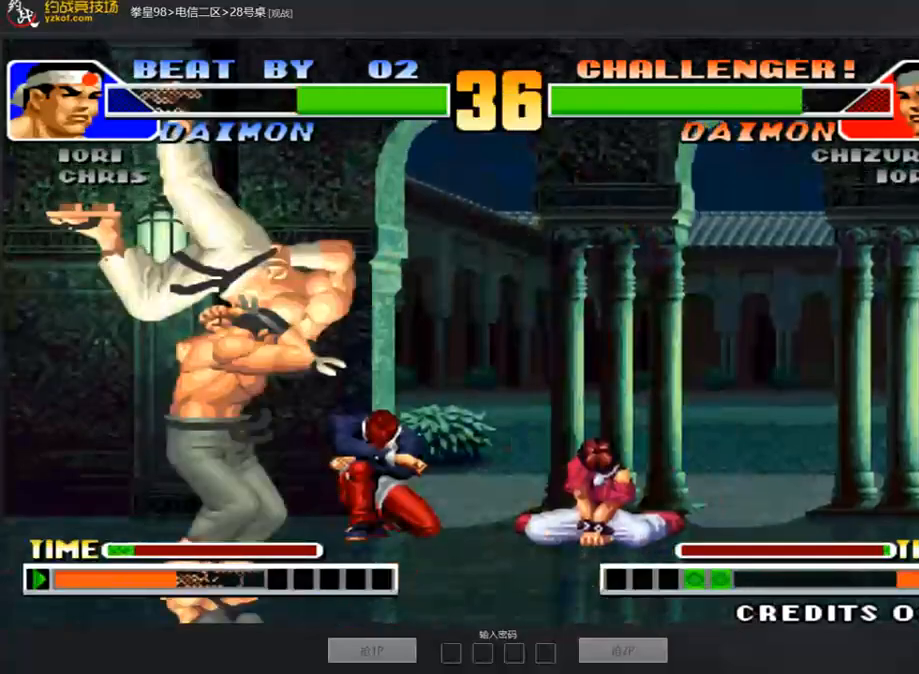
{"buttons": ["A"], "left_stick": "center", "events": [[84, "A", "down"], [185, "A", "up"], [236, "B", "up"], [286, "B", "down"], [303, "A", "down"], [370, "A", "up"], [370, "D", "up"], [387, "B", "up"], [505, "A", "down"]]}
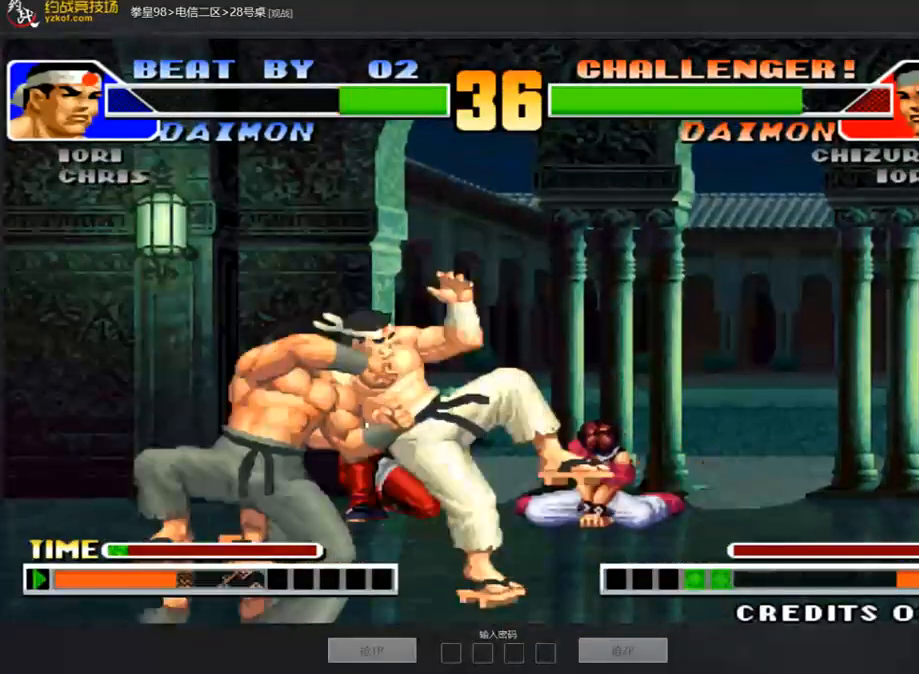
{"buttons": [], "left_stick": "center", "events": [[84, "A", "up"], [202, "A", "down"], [286, "A", "up"], [353, "A", "down"], [454, "A", "up"]]}
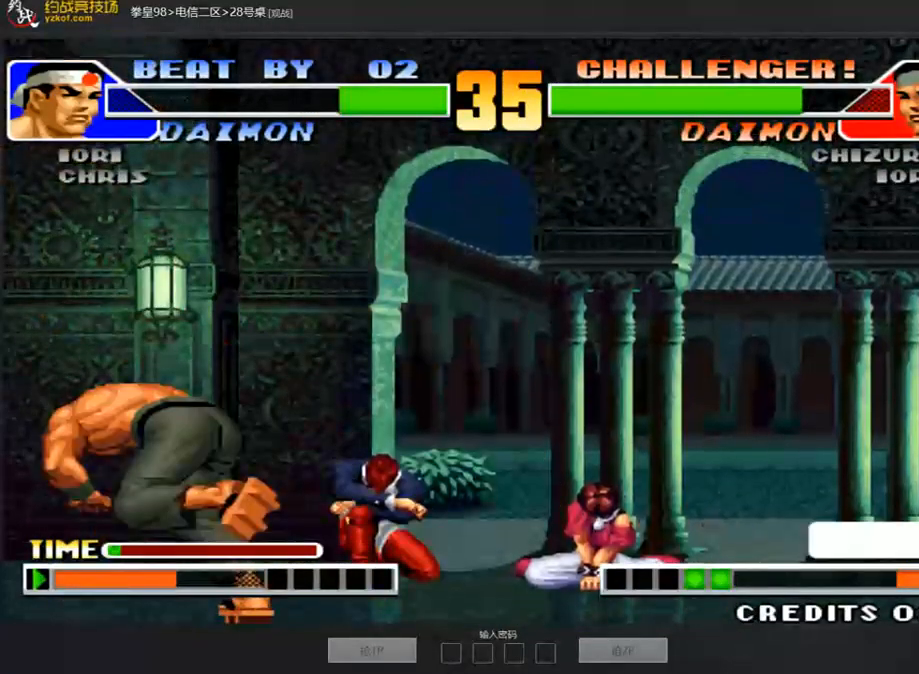
{"buttons": [], "left_stick": "center", "events": [[17, "A", "down"], [118, "A", "up"], [303, "left_stick", "right"], [370, "left_stick", "center"], [437, "A", "down"], [437, "B", "down"], [437, "C", "down"], [488, "B", "up"], [505, "A", "up"], [505, "C", "up"]]}
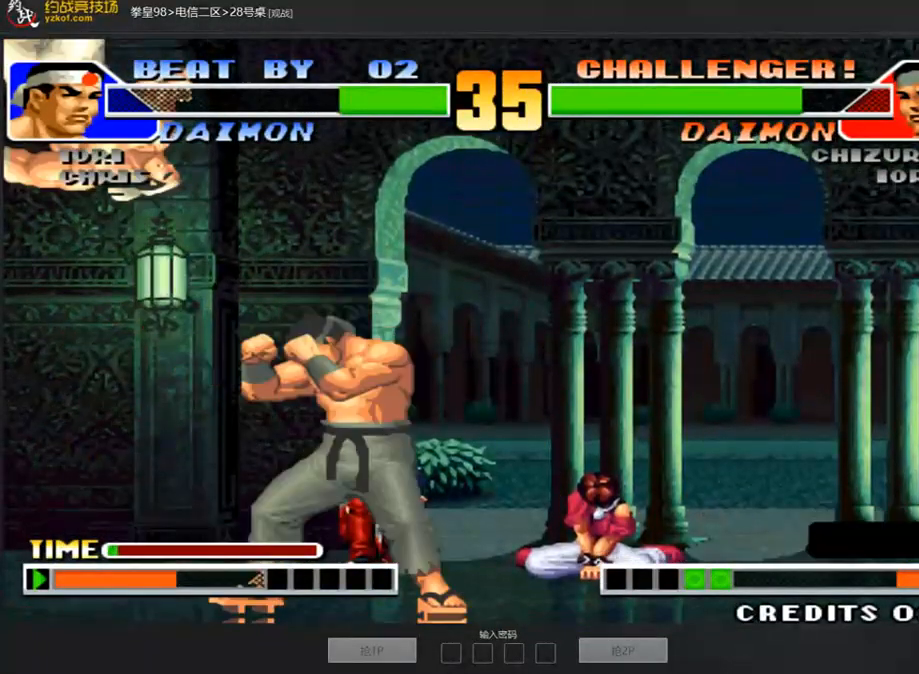
{"buttons": [], "left_stick": "center", "events": [[303, "left_stick", "down"], [370, "B", "down"], [421, "B", "up"], [421, "left_stick", "left"], [471, "left_stick", "center"]]}
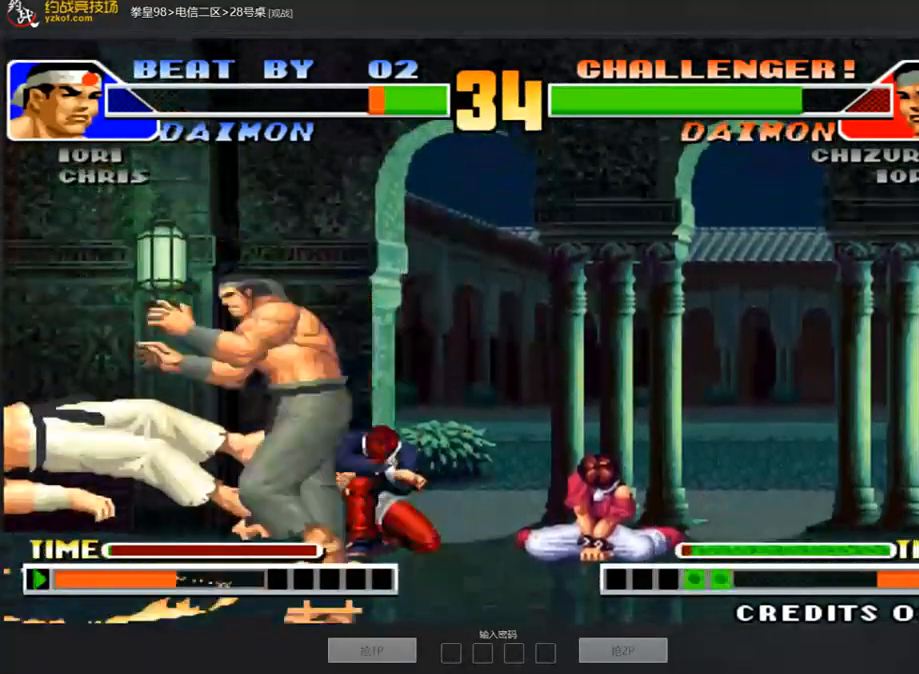
{"buttons": [], "left_stick": "center", "events": [[101, "A", "down"], [168, "A", "up"], [252, "A", "down"], [336, "A", "up"]]}
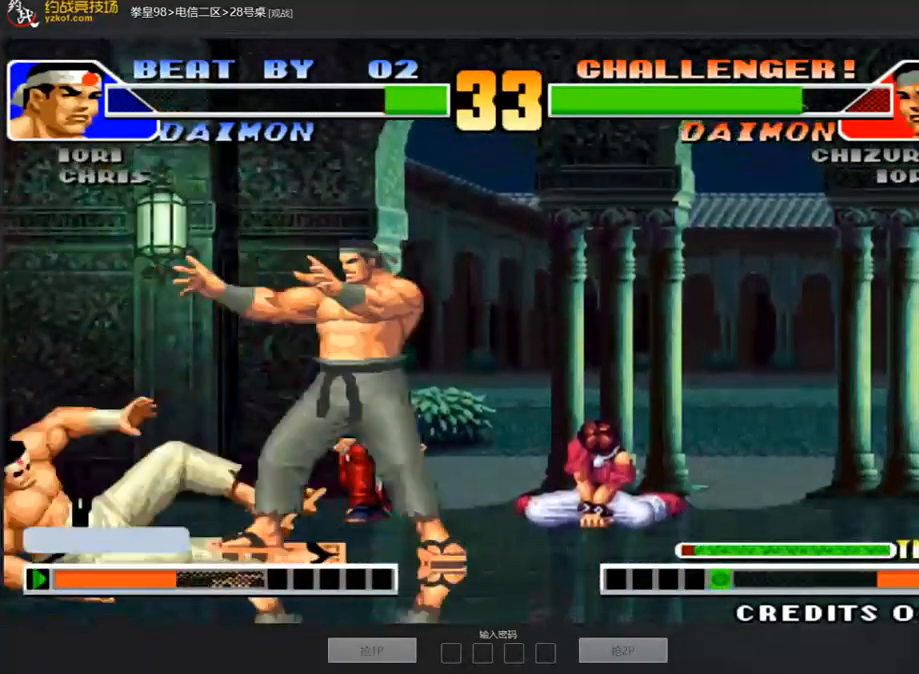
{"buttons": [], "left_stick": "right", "events": [[67, "left_stick", "left"], [118, "left_stick", "center"], [168, "left_stick", "right"]]}
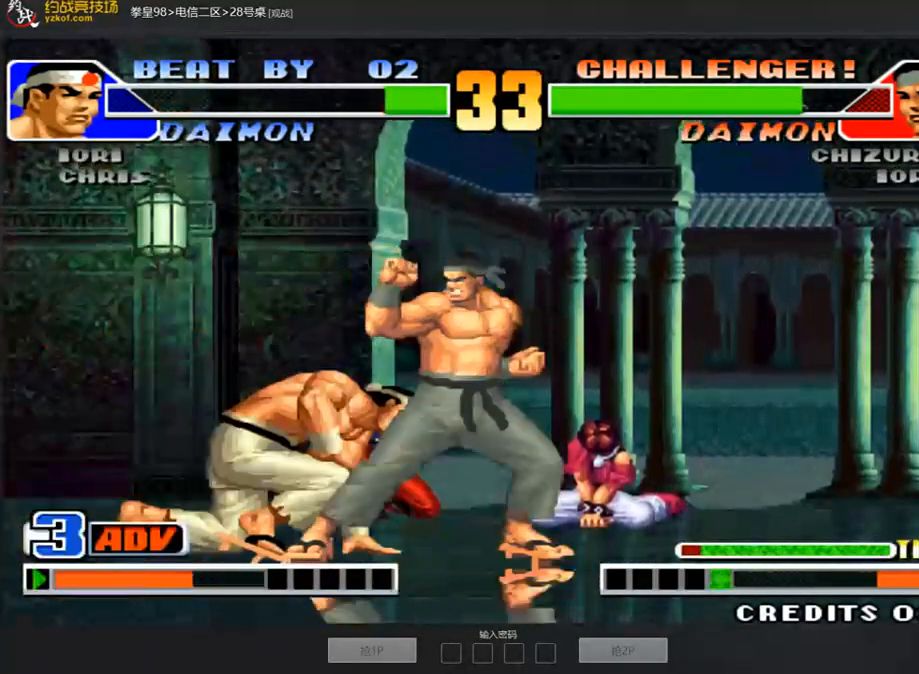
{"buttons": ["C"], "left_stick": "left", "events": [[134, "C", "down"], [168, "left_stick", "center"], [218, "C", "up"], [286, "left_stick", "left"], [336, "left_stick", "down"], [437, "C", "down"], [437, "left_stick", "left"]]}
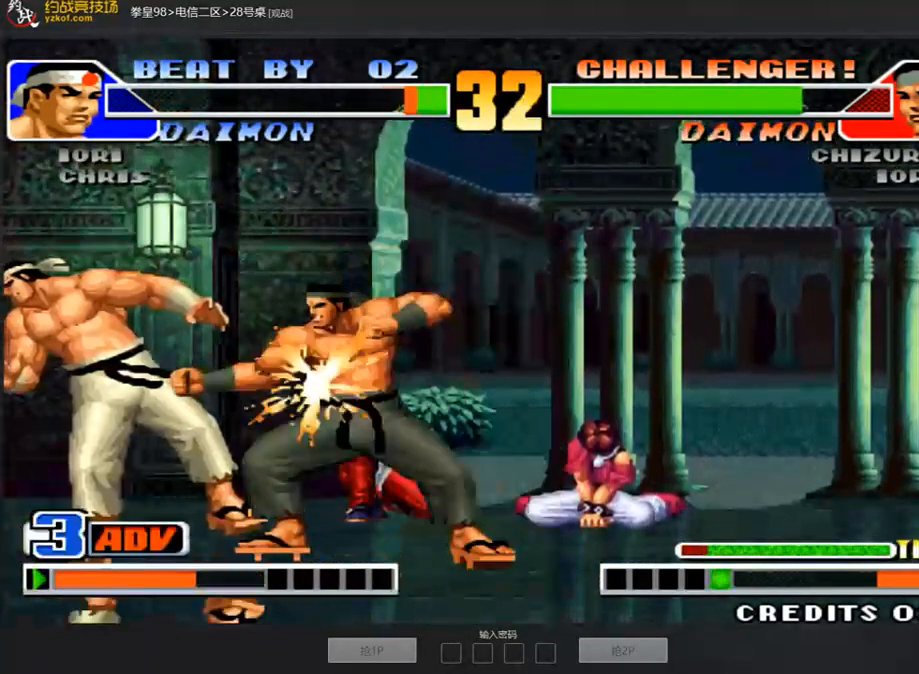
{"buttons": [], "left_stick": "center", "events": [[117, "left_stick", "center"], [168, "C", "up"]]}